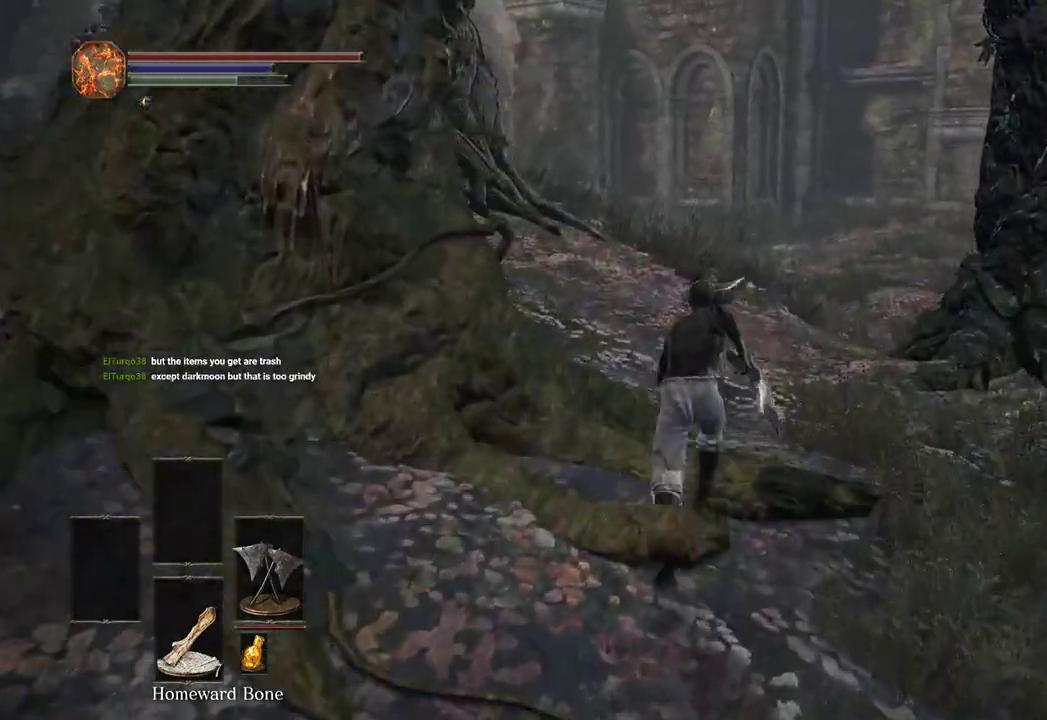
Gameplay with a controller (Xbox layout); each line is a JSON object with the inputs held at the frame after it. "events" lists button and stick changes between this image and that frame as [ms after this image, input, new state], when the widget could be followed in between.
{"buttons": ["B"], "left_stick": "up", "right_stick": "down", "events": []}
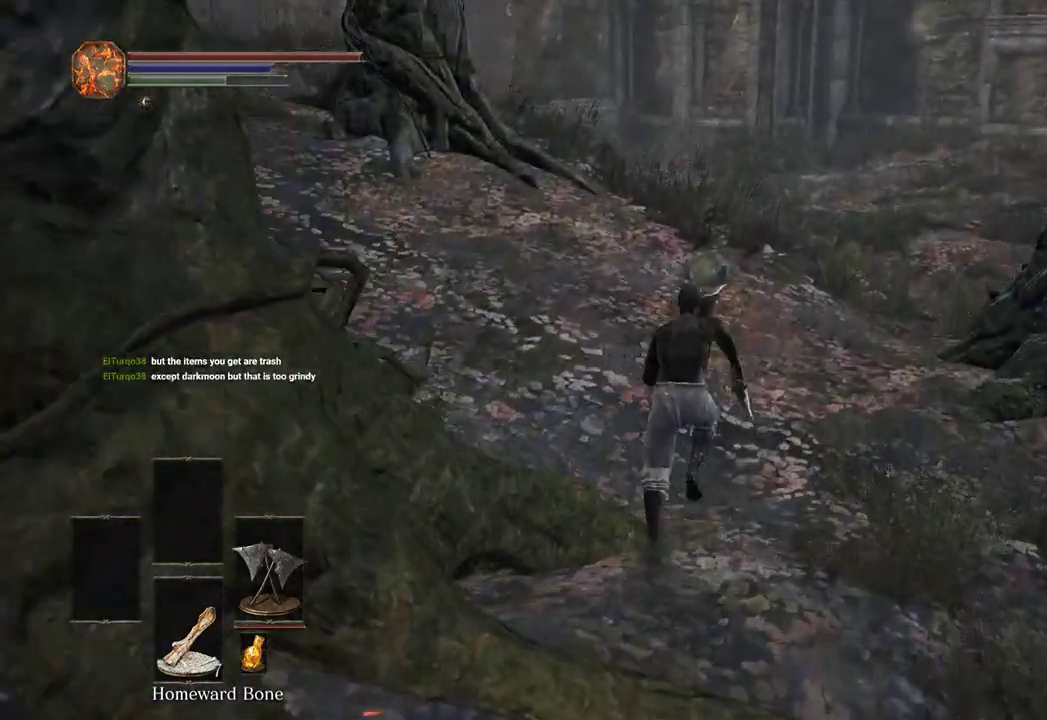
{"buttons": ["B"], "left_stick": "up", "right_stick": "down", "events": []}
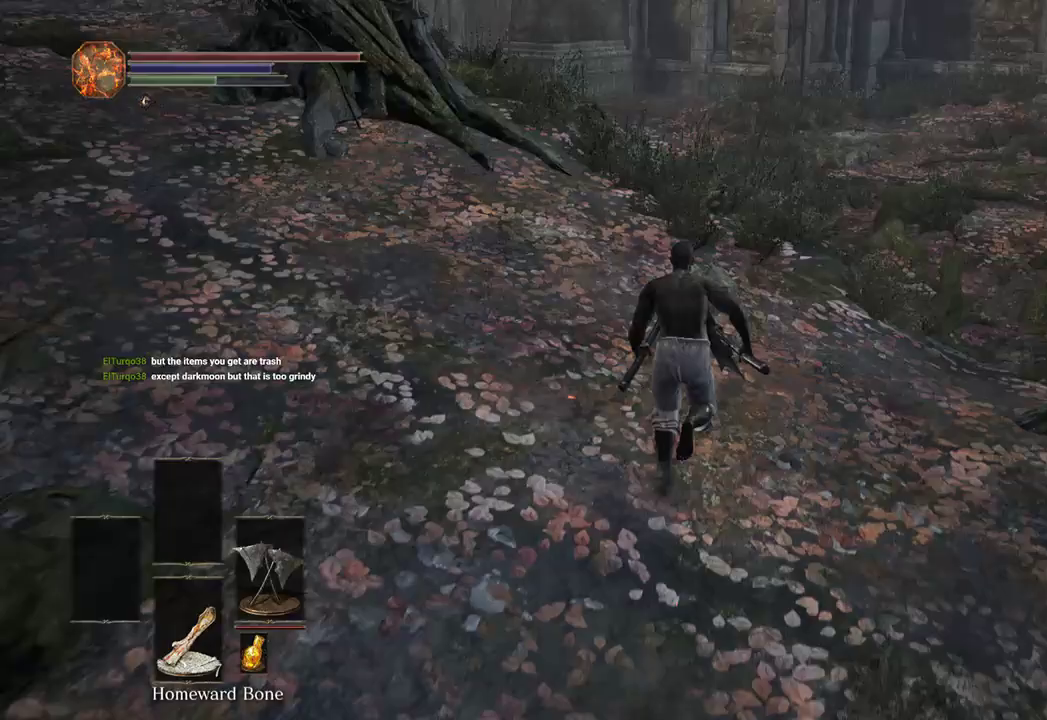
{"buttons": ["B"], "left_stick": "up", "right_stick": "down", "events": []}
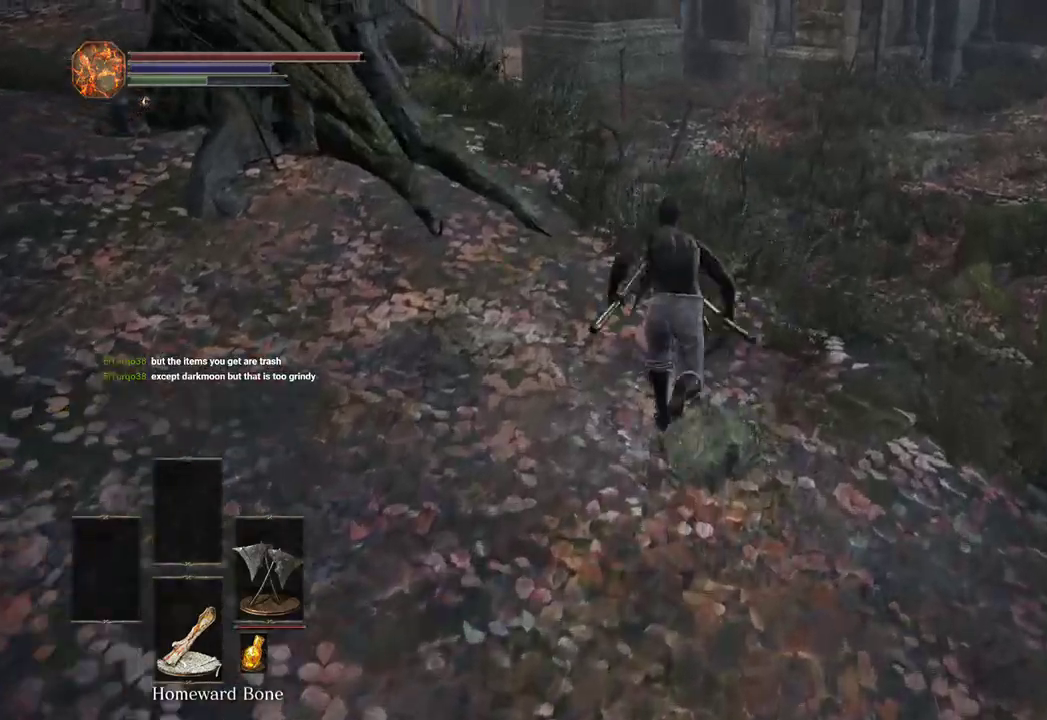
{"buttons": ["B"], "left_stick": "up", "right_stick": "down", "events": []}
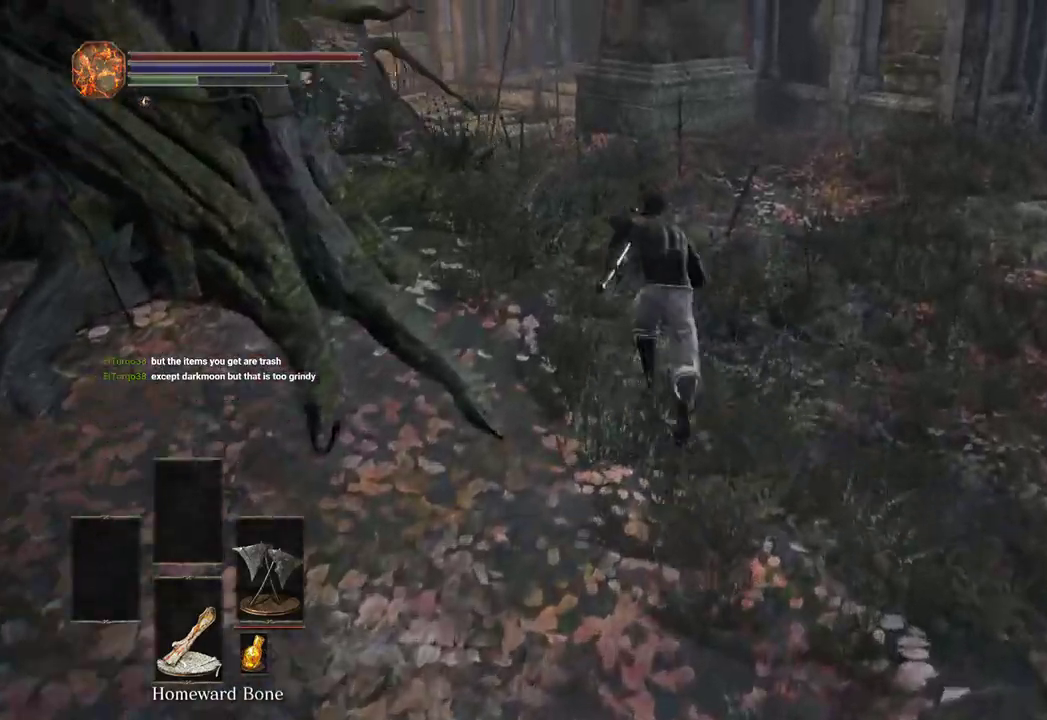
{"buttons": ["B"], "left_stick": "up", "right_stick": "down", "events": []}
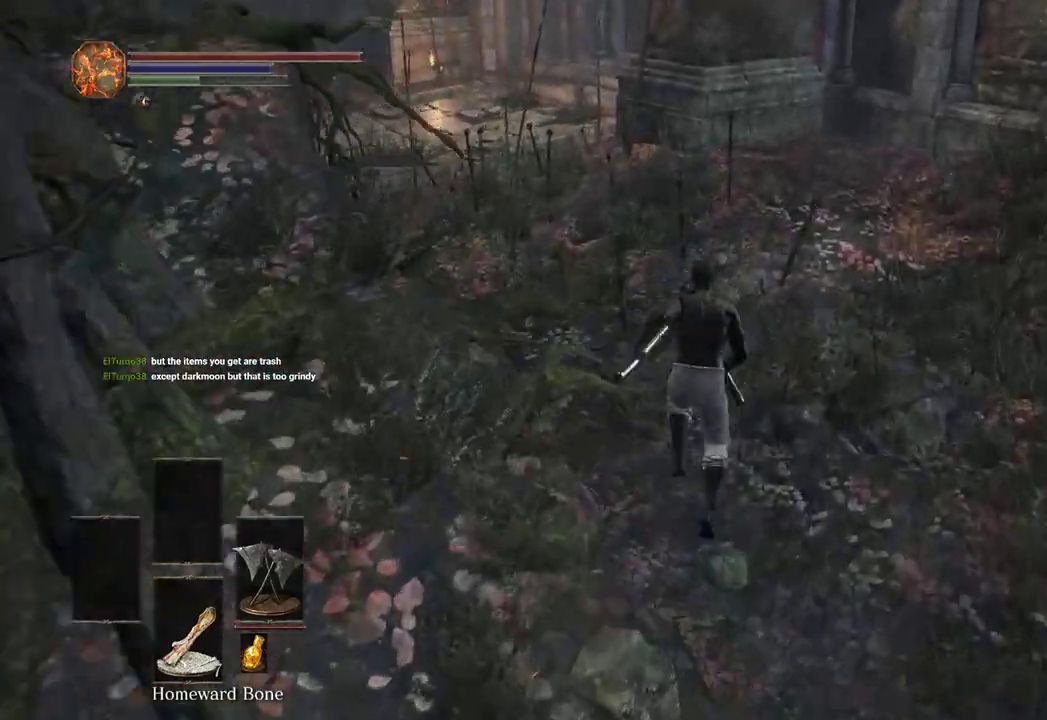
{"buttons": [], "left_stick": "up", "right_stick": "center", "events": [[67, "right_stick", "down-left"], [167, "B", "up"], [267, "right_stick", "up-left"], [300, "B", "down"], [333, "right_stick", "center"], [367, "B", "up"], [433, "B", "down"], [500, "B", "up"]]}
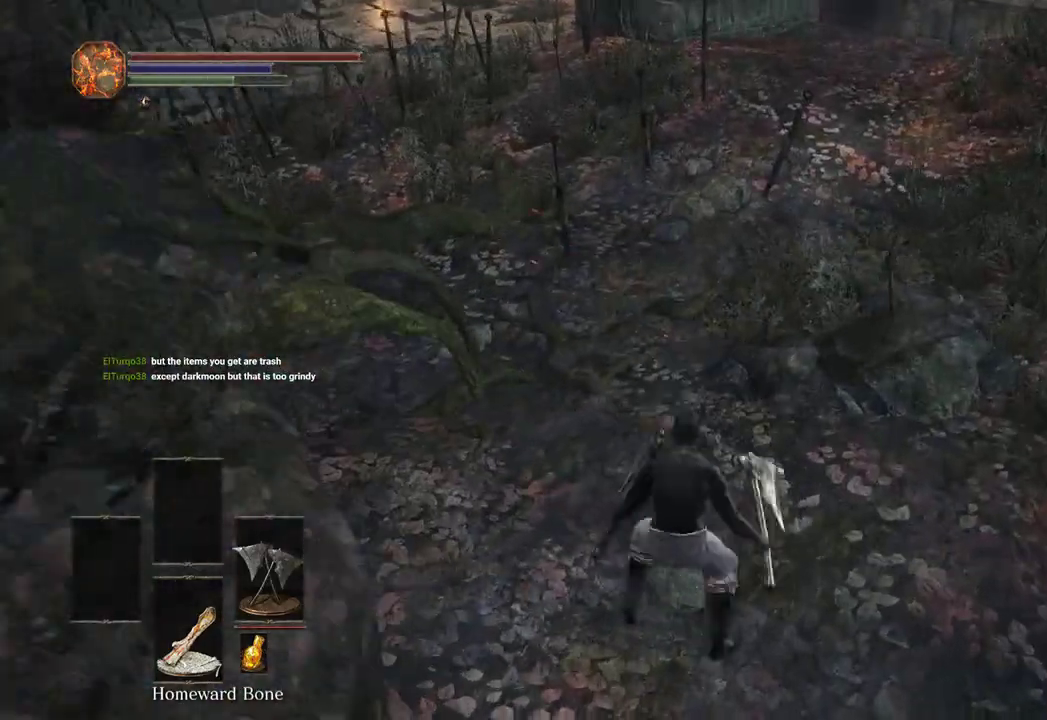
{"buttons": ["B"], "left_stick": "up", "right_stick": "center", "events": [[100, "B", "down"], [200, "right_stick", "up"], [433, "right_stick", "center"]]}
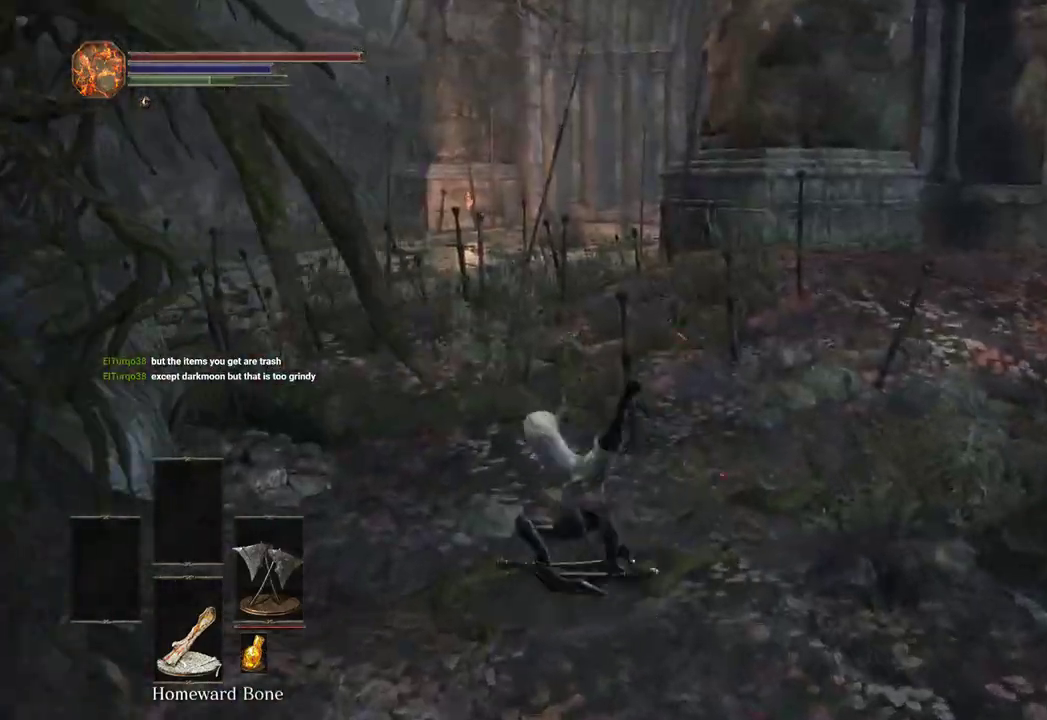
{"buttons": ["B"], "left_stick": "up", "right_stick": "center"}
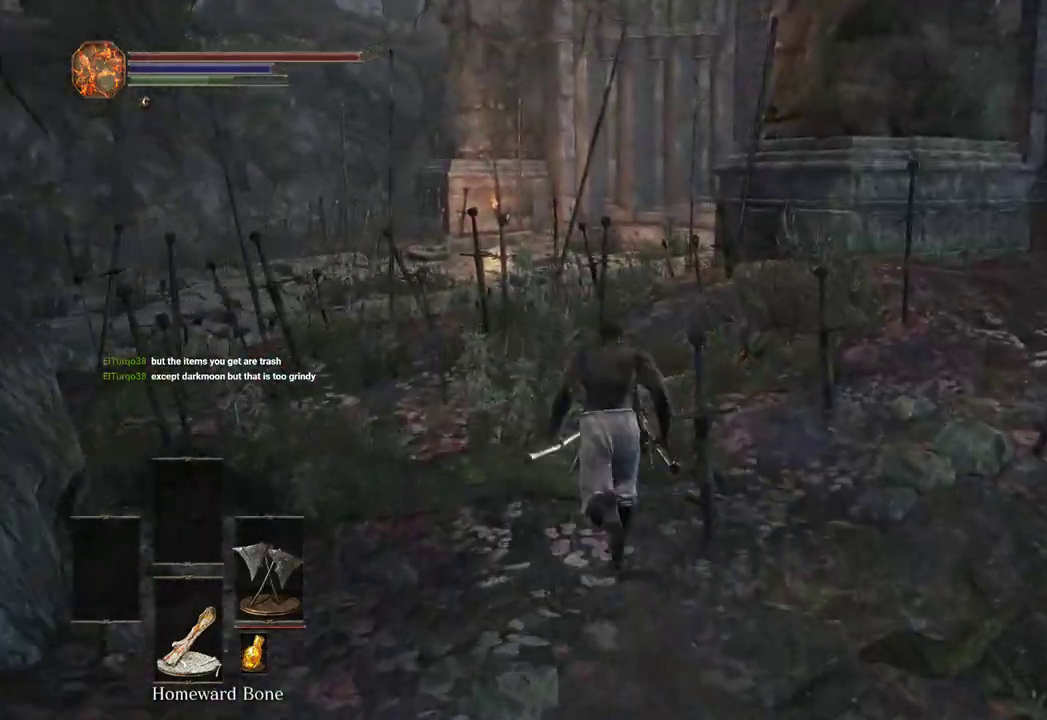
{"buttons": ["B"], "left_stick": "up", "right_stick": "down-right", "events": [[100, "right_stick", "down-right"]]}
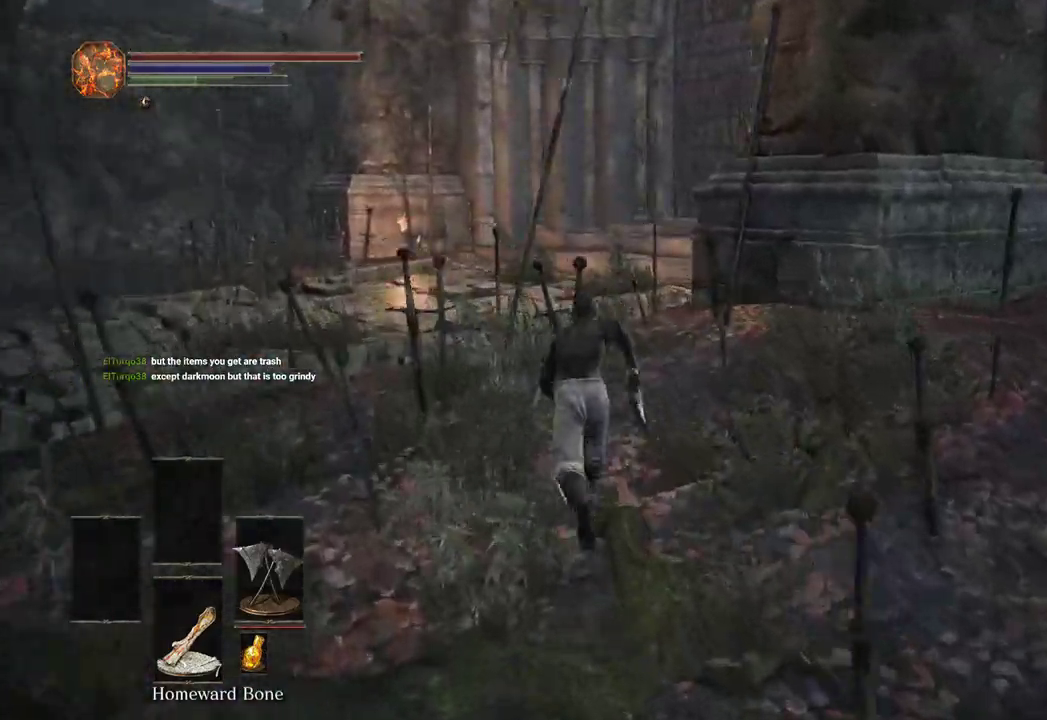
{"buttons": ["B"], "left_stick": "up", "right_stick": "down-right", "events": []}
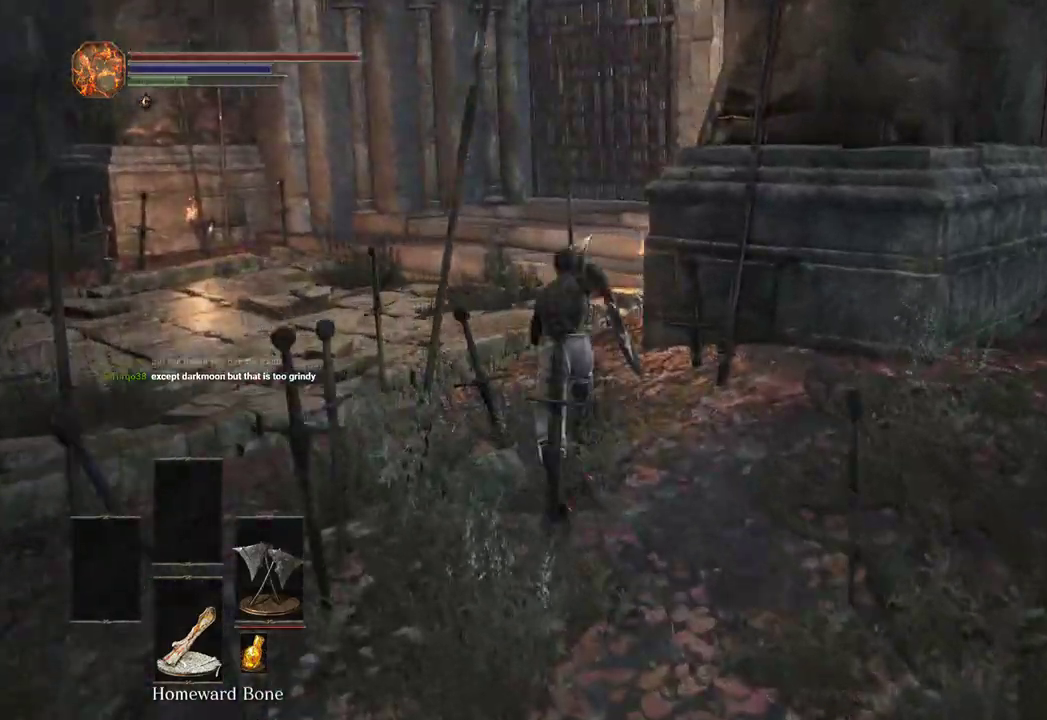
{"buttons": ["B"], "left_stick": "up", "right_stick": "down"}
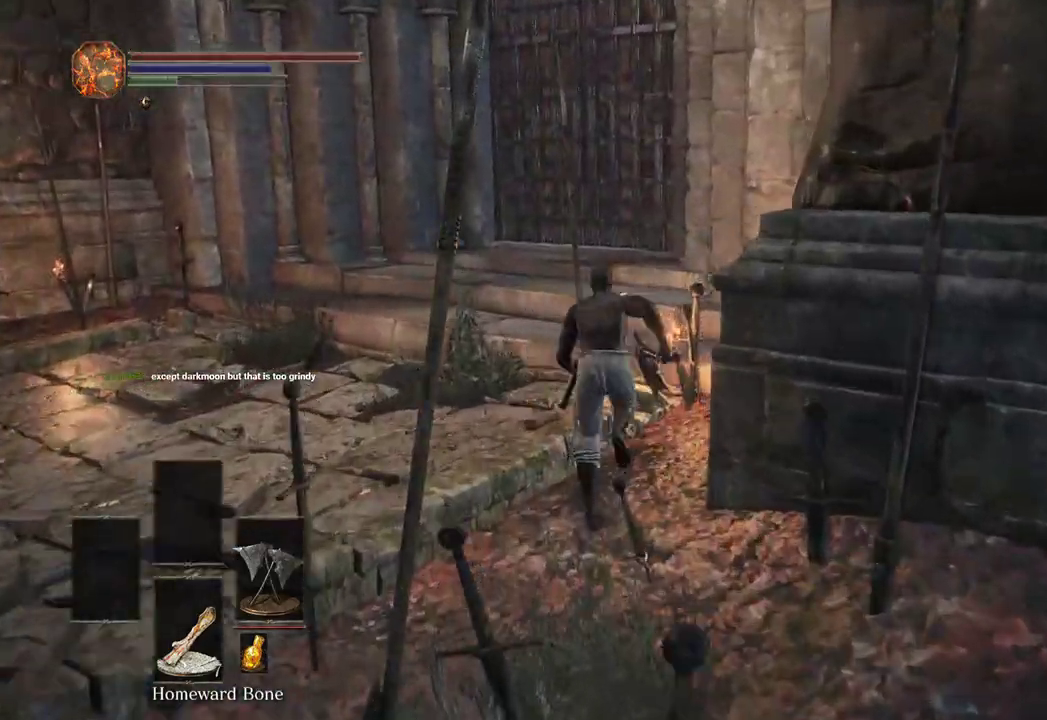
{"buttons": ["B"], "left_stick": "up", "right_stick": "down", "events": []}
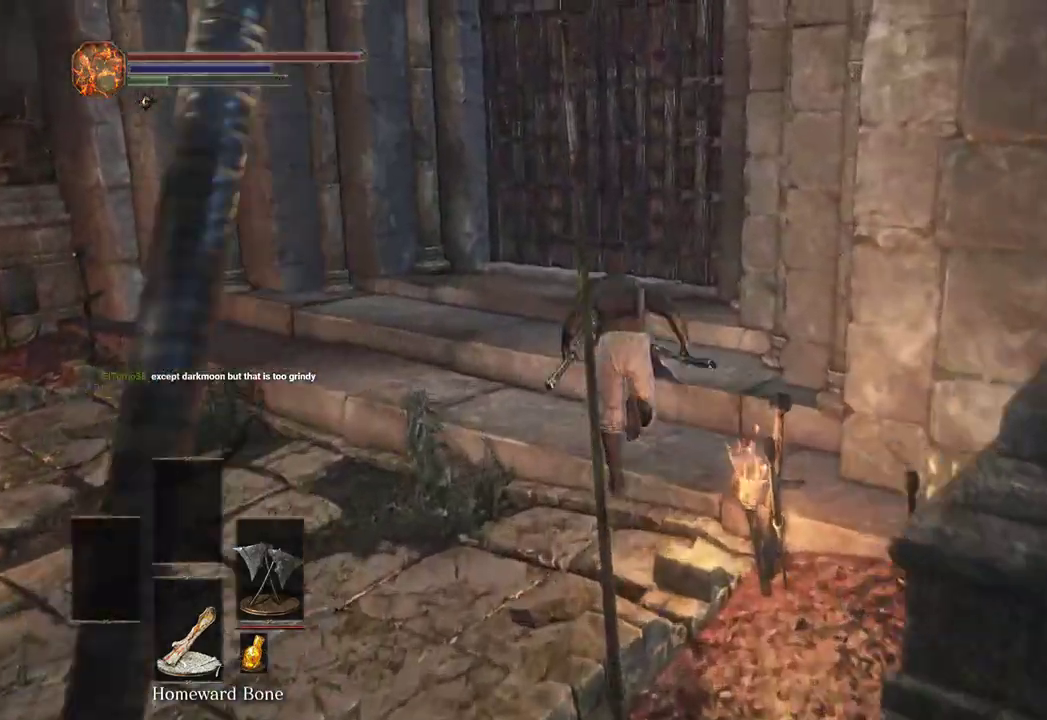
{"buttons": ["B"], "left_stick": "up", "right_stick": "center", "events": [[67, "right_stick", "center"]]}
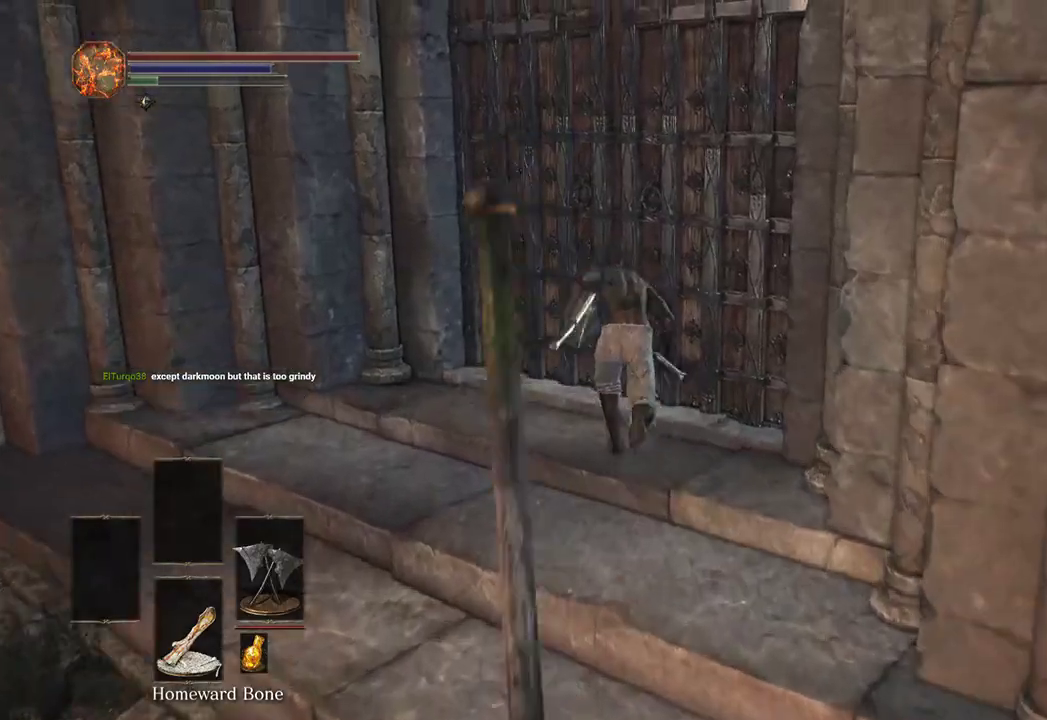
{"buttons": ["A"], "left_stick": "center", "right_stick": "right", "events": [[167, "B", "up"], [200, "A", "down"], [200, "B", "down"], [233, "B", "up"], [300, "left_stick", "center"], [300, "right_stick", "right"]]}
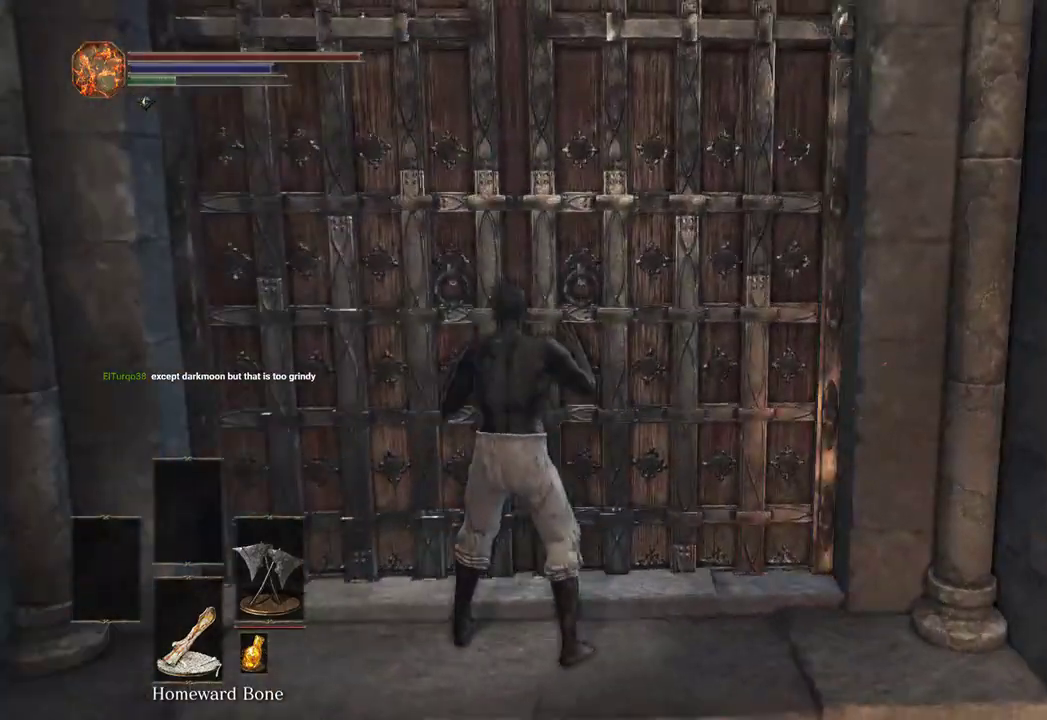
{"buttons": [], "left_stick": "center", "right_stick": "right"}
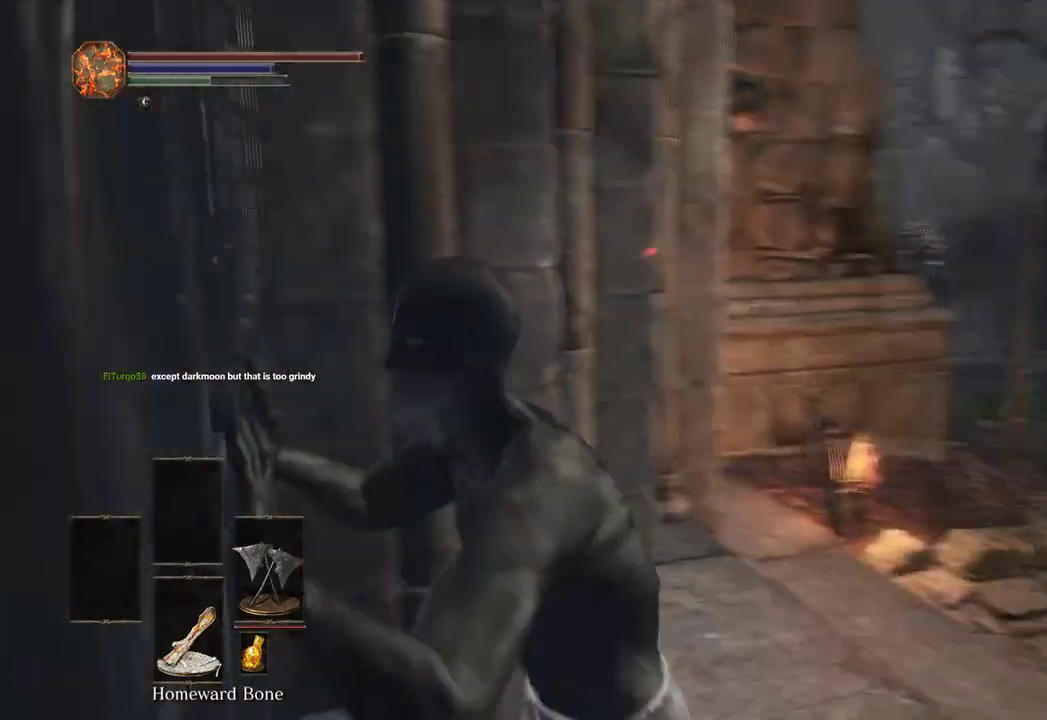
{"buttons": [], "left_stick": "center", "right_stick": "center", "events": [[167, "START", "down"], [167, "right_stick", "center"], [300, "START", "up"]]}
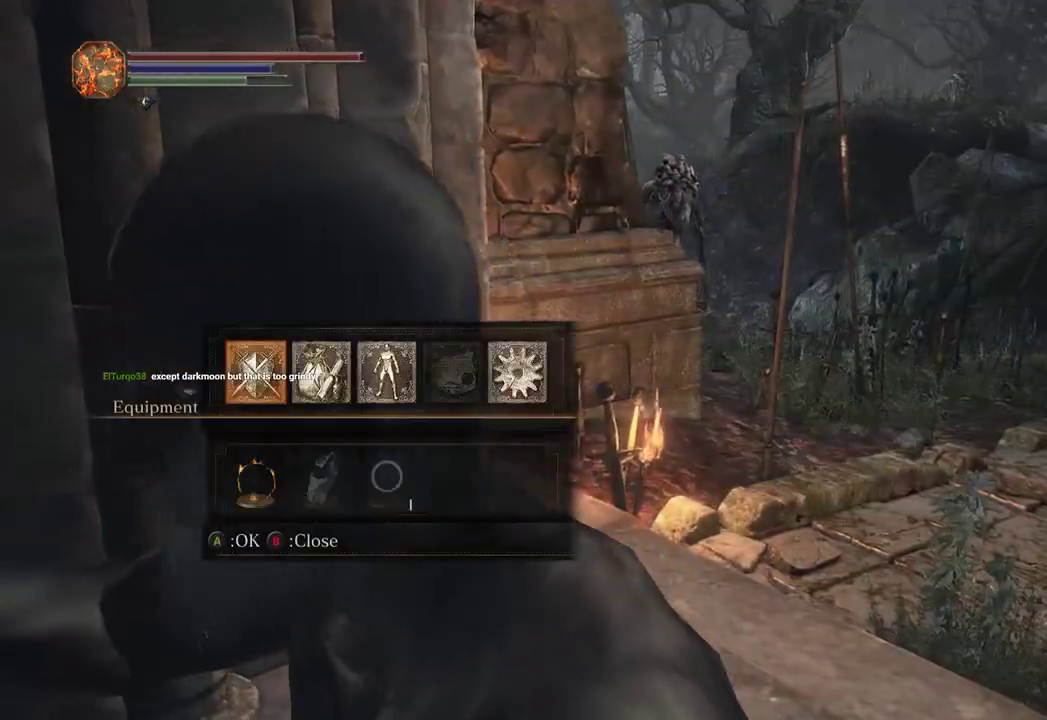
{"buttons": ["START"], "left_stick": "center", "right_stick": "center", "events": [[433, "START", "down"]]}
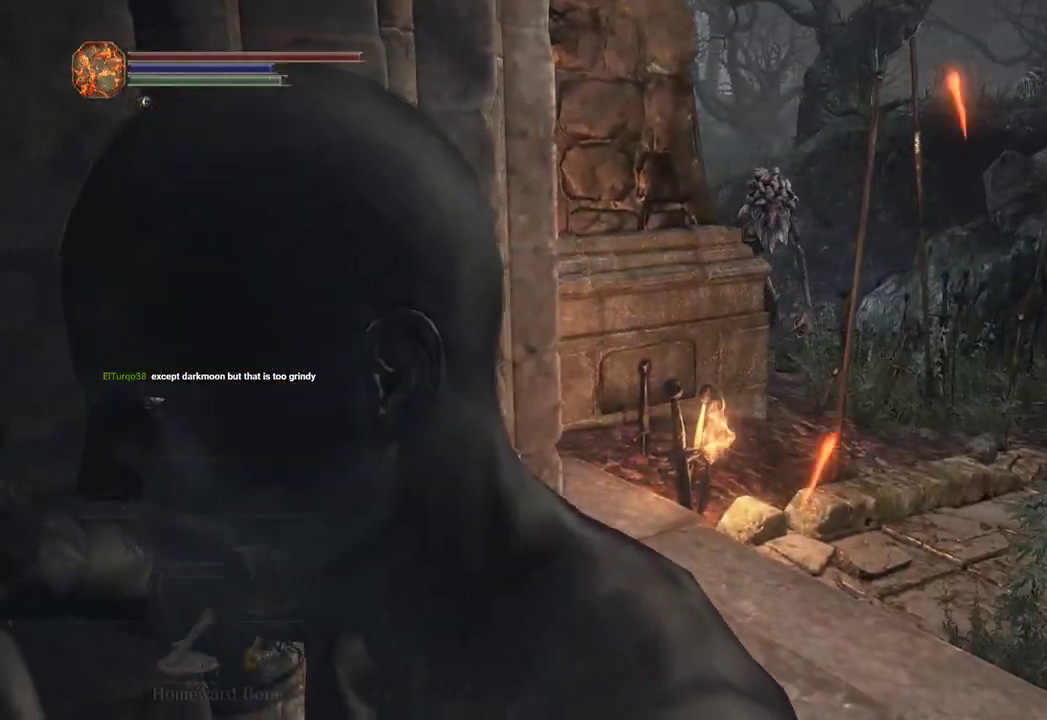
{"buttons": ["DPAD_RIGHT"], "left_stick": "center", "right_stick": "center", "events": [[67, "START", "up"], [133, "START", "down"], [267, "DPAD_RIGHT", "down"], [267, "START", "up"], [333, "A", "down"], [467, "A", "up"]]}
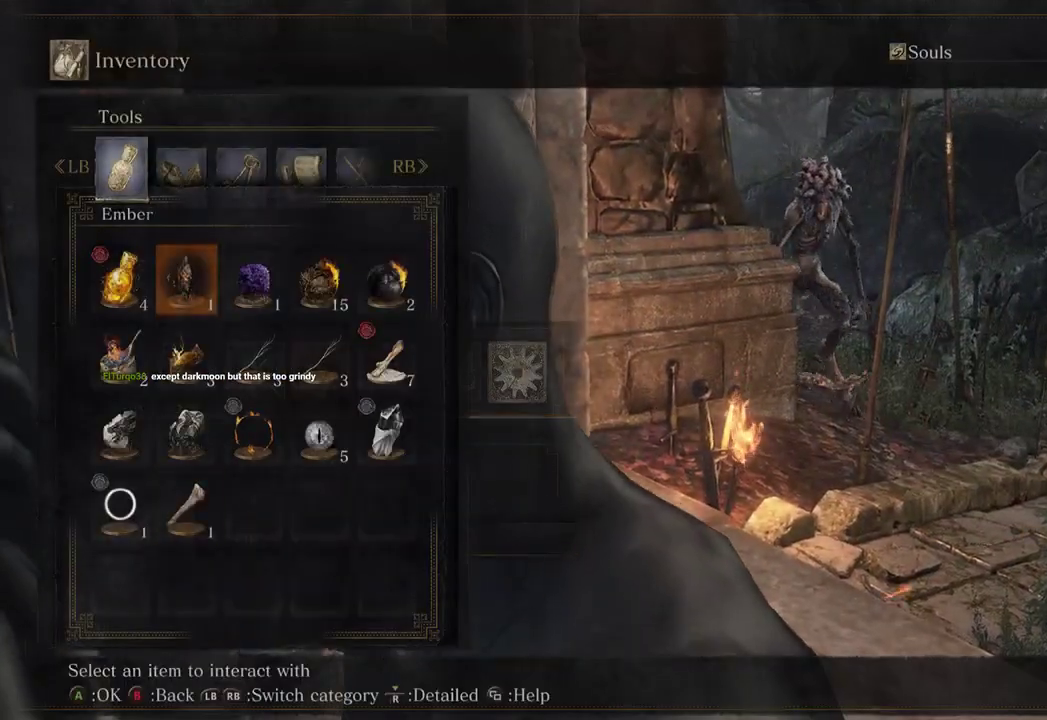
{"buttons": [], "left_stick": "center", "right_stick": "center", "events": [[33, "DPAD_UP", "down"], [67, "DPAD_RIGHT", "up"], [167, "DPAD_UP", "up"], [233, "DPAD_LEFT", "down"], [500, "DPAD_LEFT", "up"]]}
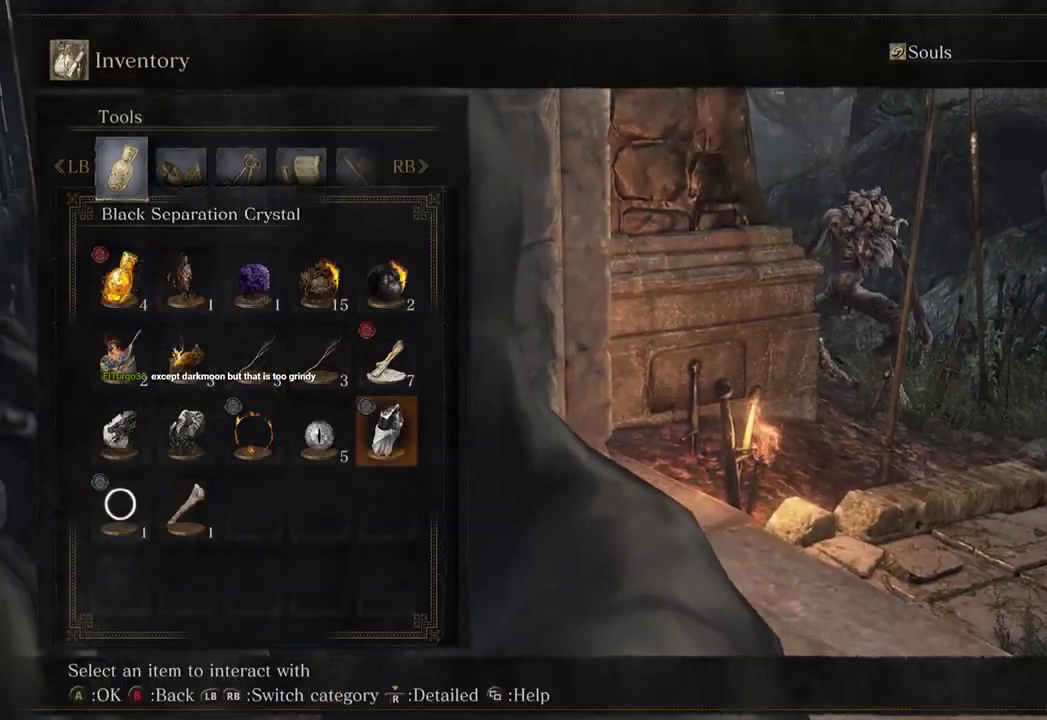
{"buttons": ["DPAD_LEFT"], "left_stick": "center", "right_stick": "center", "events": [[33, "DPAD_UP", "down"], [200, "DPAD_UP", "up"], [367, "DPAD_LEFT", "down"]]}
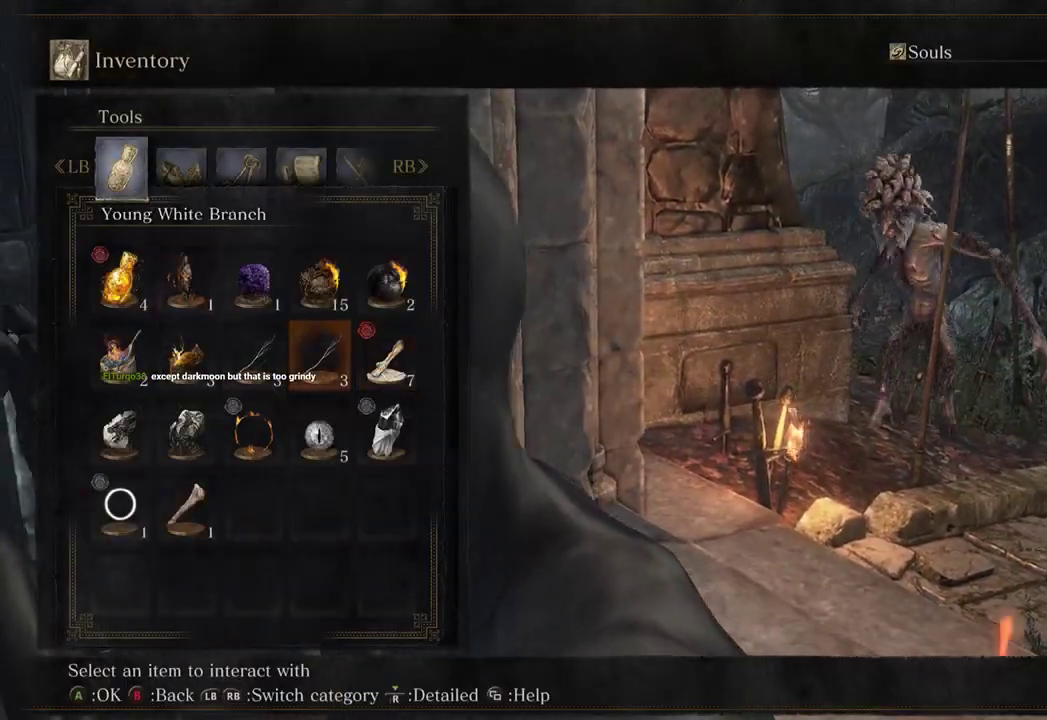
{"buttons": ["START"], "left_stick": "center", "right_stick": "center", "events": [[100, "DPAD_LEFT", "up"], [233, "right_stick", "right"], [367, "START", "down"], [367, "right_stick", "center"], [467, "START", "up"], [500, "START", "down"]]}
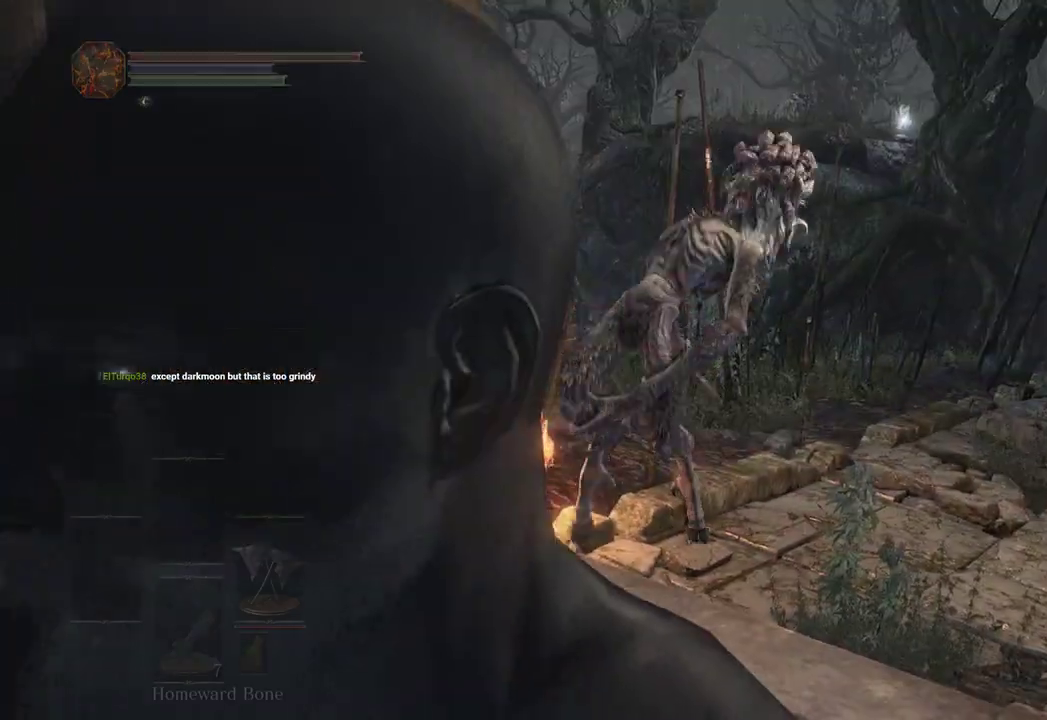
{"buttons": ["A"], "left_stick": "center", "right_stick": "center", "events": [[133, "A", "down"], [133, "START", "up"], [233, "A", "up"], [300, "DPAD_UP", "down"], [367, "DPAD_UP", "up"], [433, "A", "down"]]}
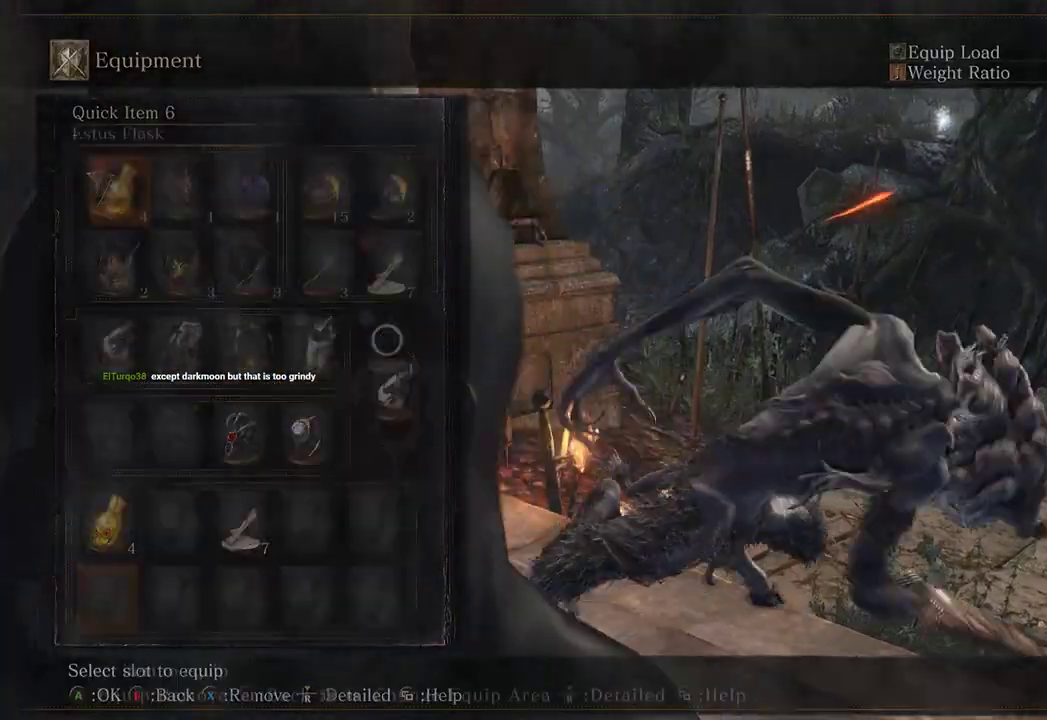
{"buttons": ["A"], "left_stick": "center", "right_stick": "center", "events": [[33, "A", "up"], [200, "DPAD_RIGHT", "down"], [267, "DPAD_RIGHT", "up"], [367, "DPAD_DOWN", "down"], [433, "DPAD_DOWN", "up"], [467, "A", "down"]]}
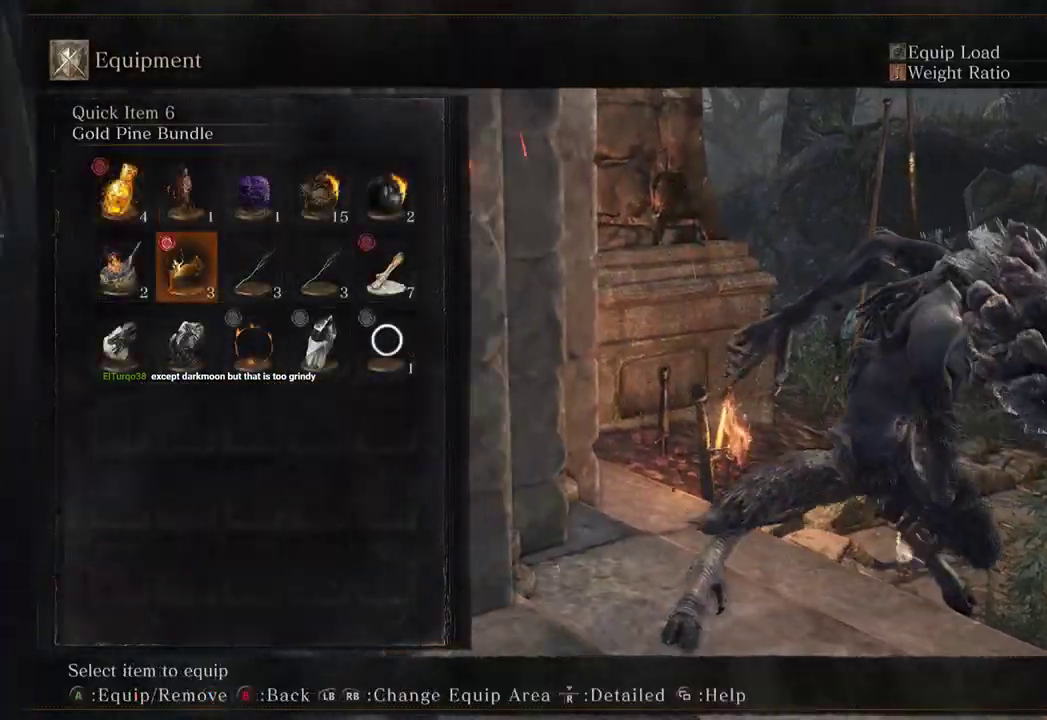
{"buttons": ["B"], "left_stick": "down", "right_stick": "center", "events": [[33, "A", "up"], [67, "START", "down"], [200, "START", "up"], [200, "right_stick", "down-right"], [267, "left_stick", "down-left"], [367, "right_stick", "center"], [467, "B", "down"], [500, "left_stick", "down"]]}
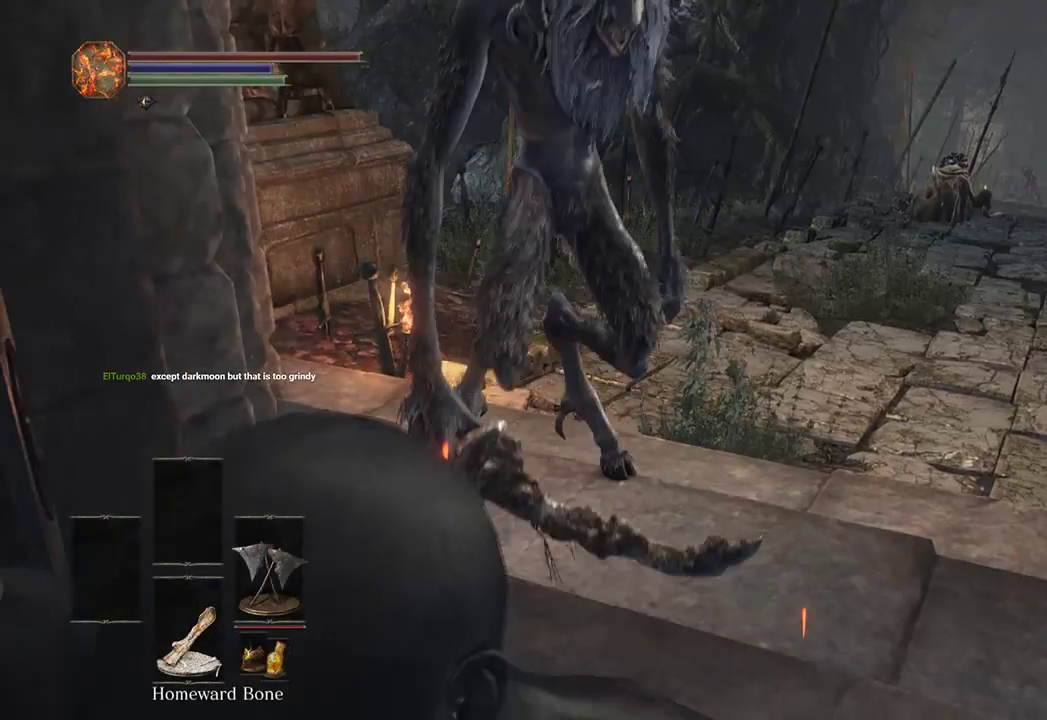
{"buttons": ["B"], "left_stick": "down", "right_stick": "center", "events": [[33, "right_stick", "right"], [133, "right_stick", "center"]]}
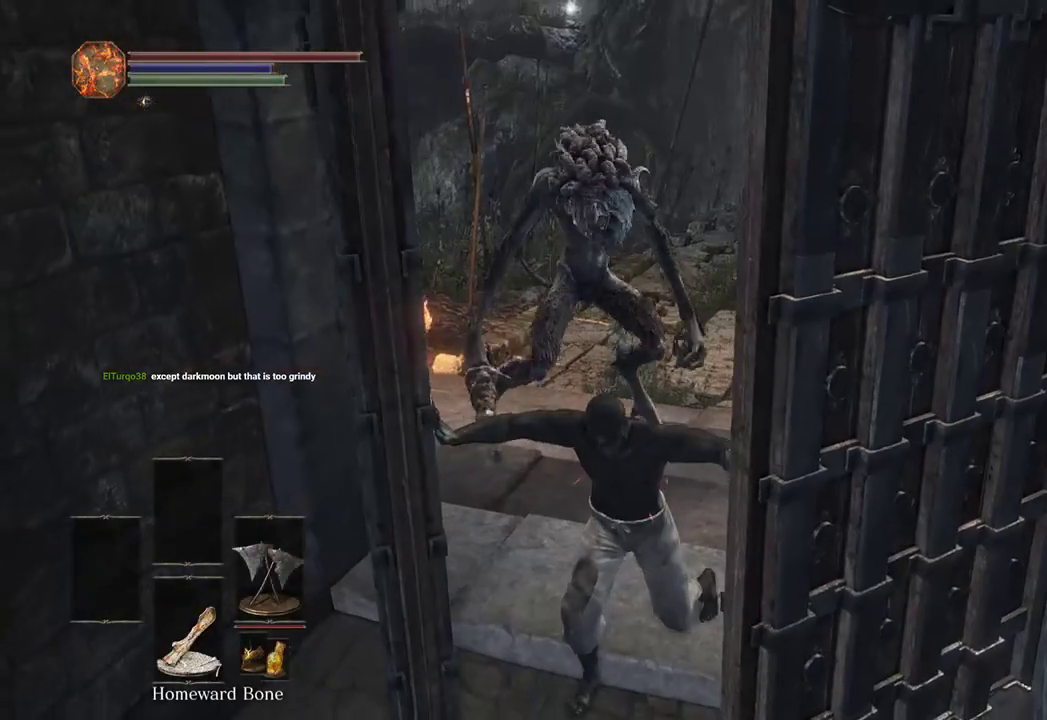
{"buttons": ["B"], "left_stick": "down", "right_stick": "center", "events": []}
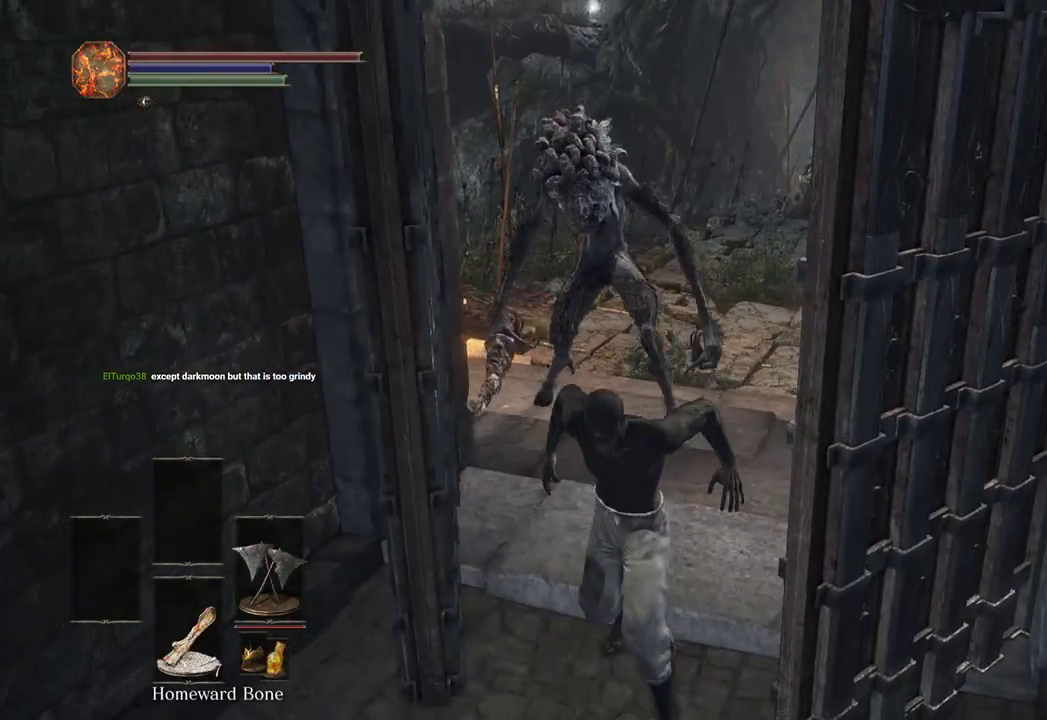
{"buttons": ["B"], "left_stick": "down", "right_stick": "up", "events": [[400, "B", "up"], [500, "B", "down"], [500, "right_stick", "up"]]}
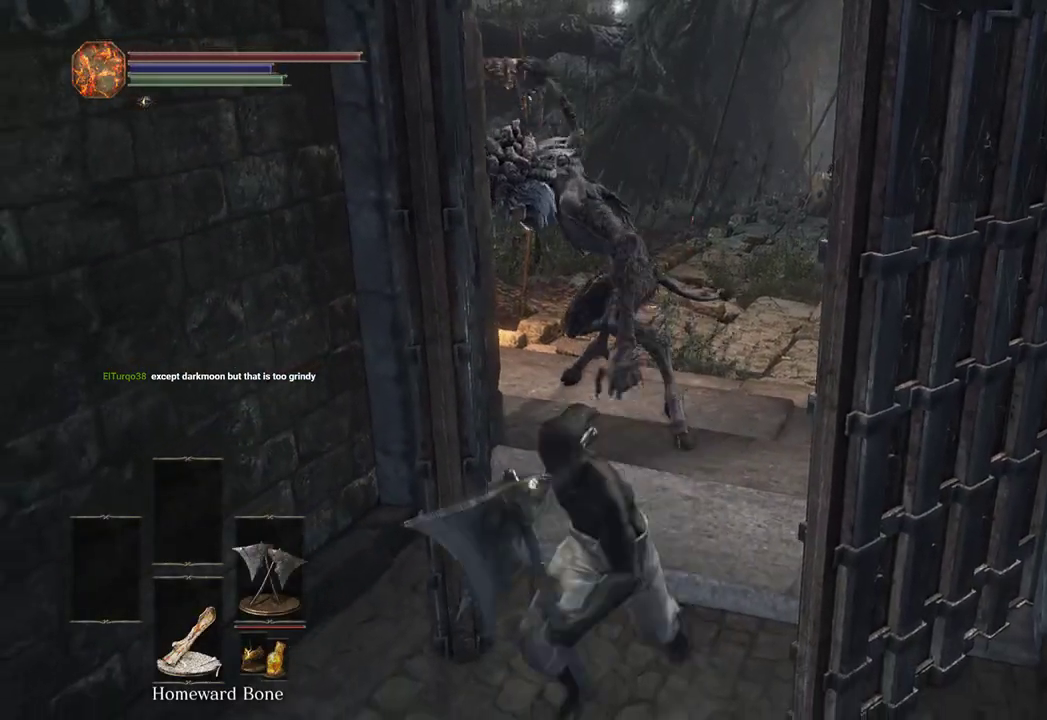
{"buttons": ["B"], "left_stick": "up-left", "right_stick": "left", "events": [[67, "B", "up"], [67, "left_stick", "down-left"], [67, "right_stick", "center"], [133, "right_stick", "down"], [200, "right_stick", "down-left"], [400, "right_stick", "left"], [433, "B", "down"], [467, "left_stick", "up-left"]]}
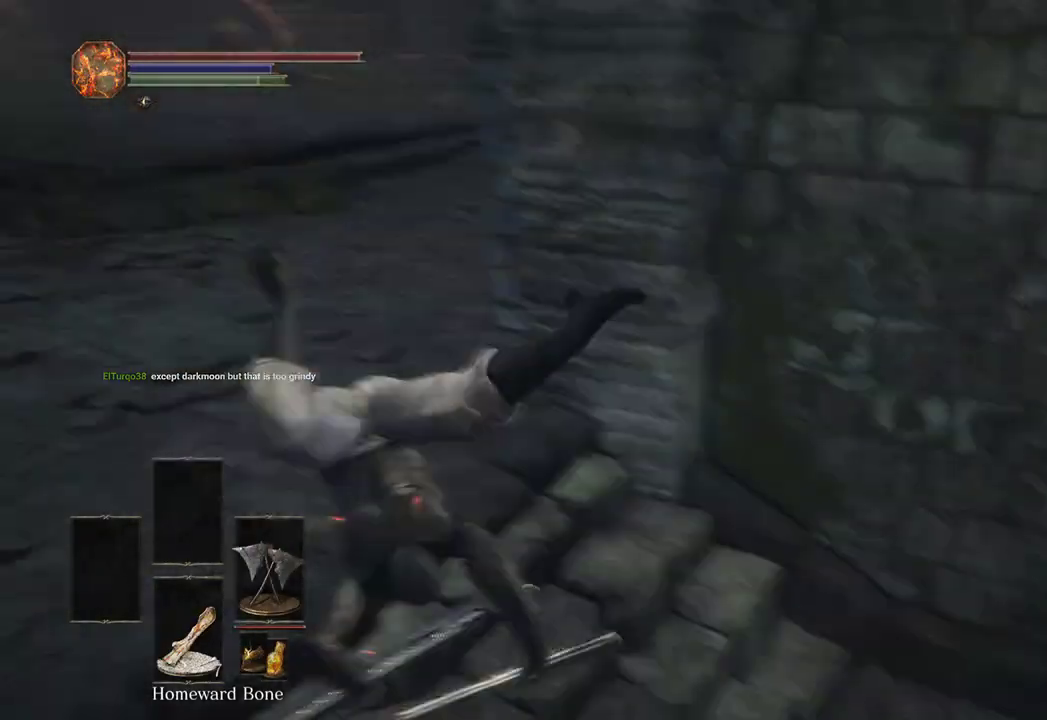
{"buttons": ["B"], "left_stick": "up", "right_stick": "center", "events": [[167, "right_stick", "center"], [267, "left_stick", "up"], [400, "DPAD_DOWN", "down"], [467, "DPAD_DOWN", "up"]]}